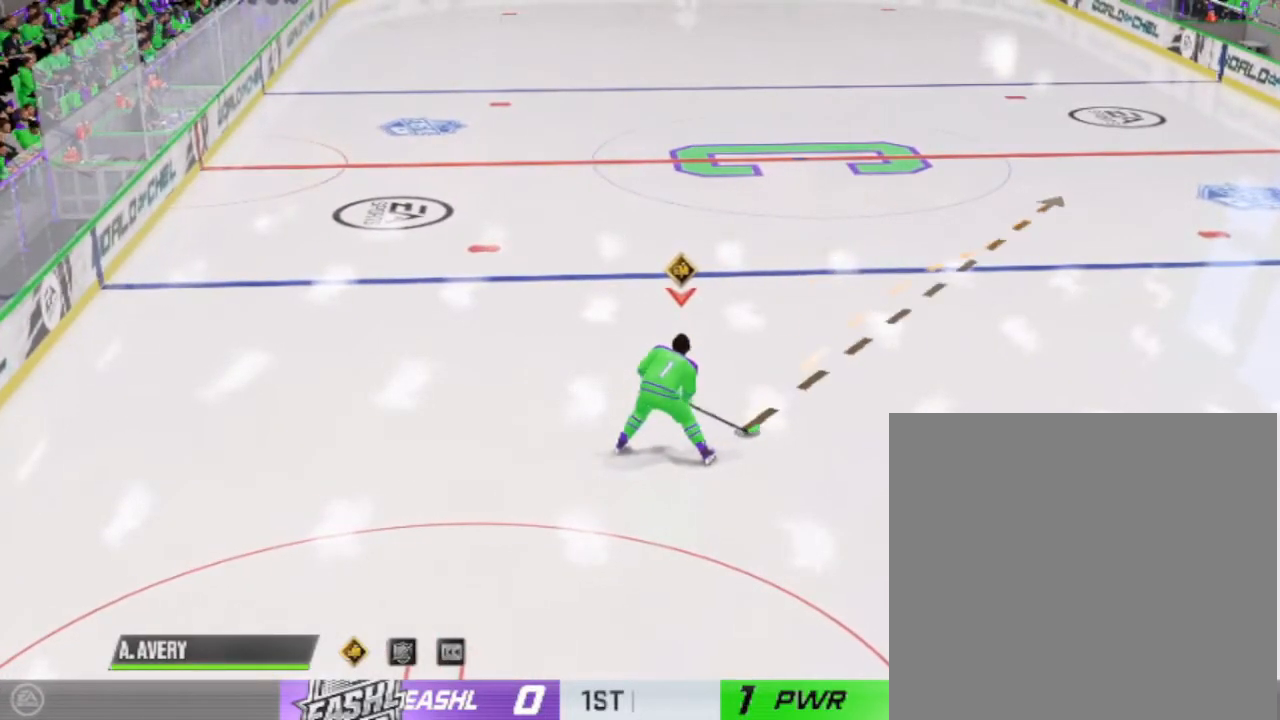
Gameplay with a controller (PlayStation layout); each line is a JSON object with the inputs held at the frame after it. "events" lists button and stick changes between this image and that frame as [ms after this image, input, new state], when the widget could be followed in between. Not read: L3 R3.
{"buttons": ["R1"], "left_stick": "center", "right_stick": "right", "events": []}
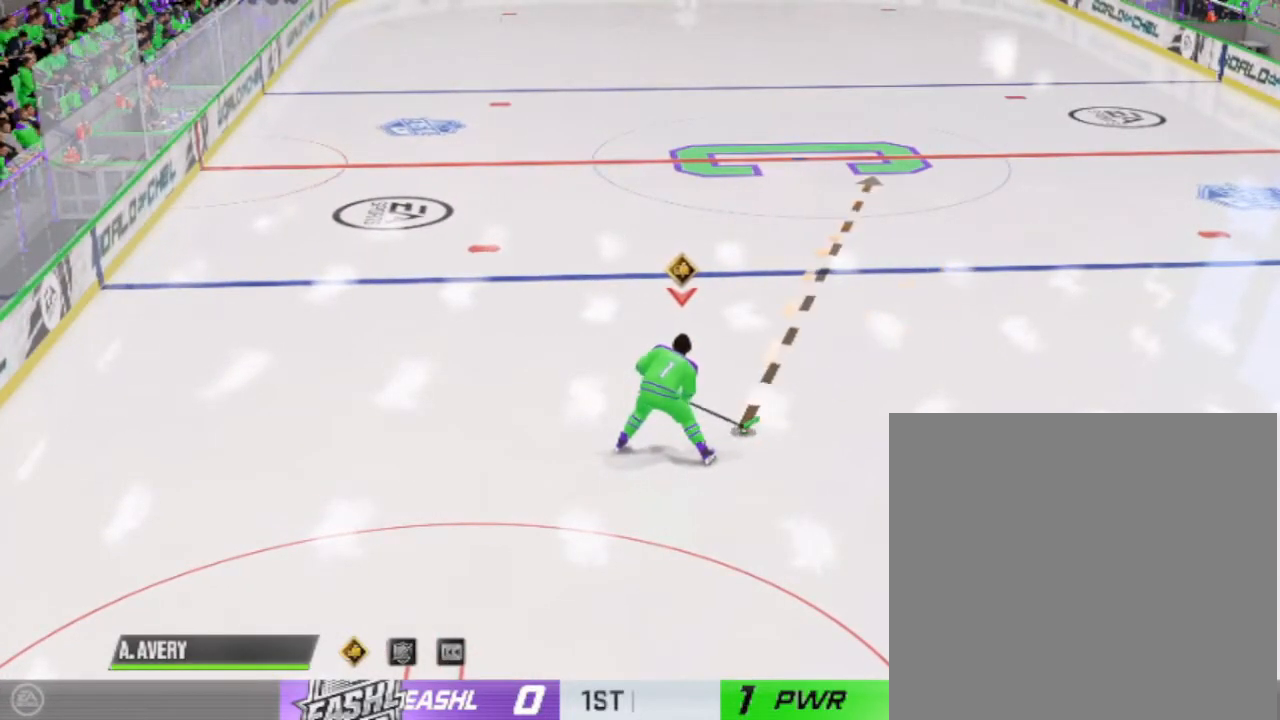
{"buttons": ["R1"], "left_stick": "center", "right_stick": "right", "events": []}
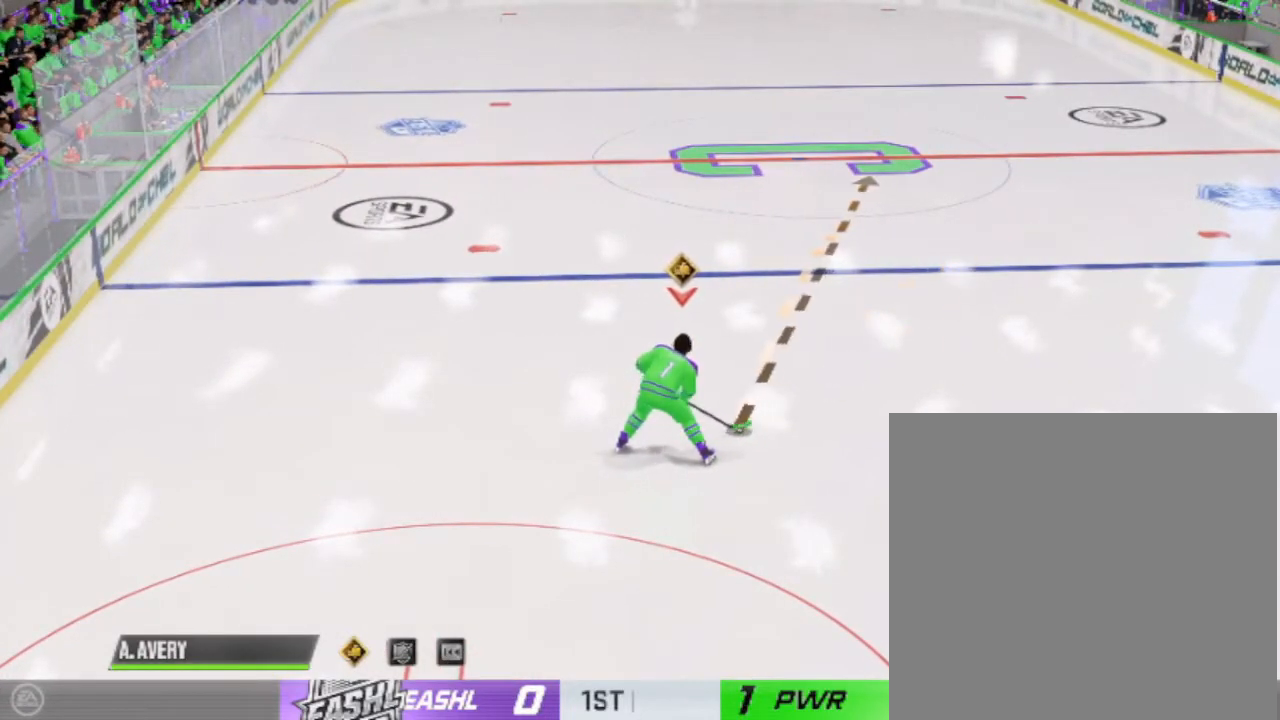
{"buttons": ["R1"], "left_stick": "center", "right_stick": "right", "events": []}
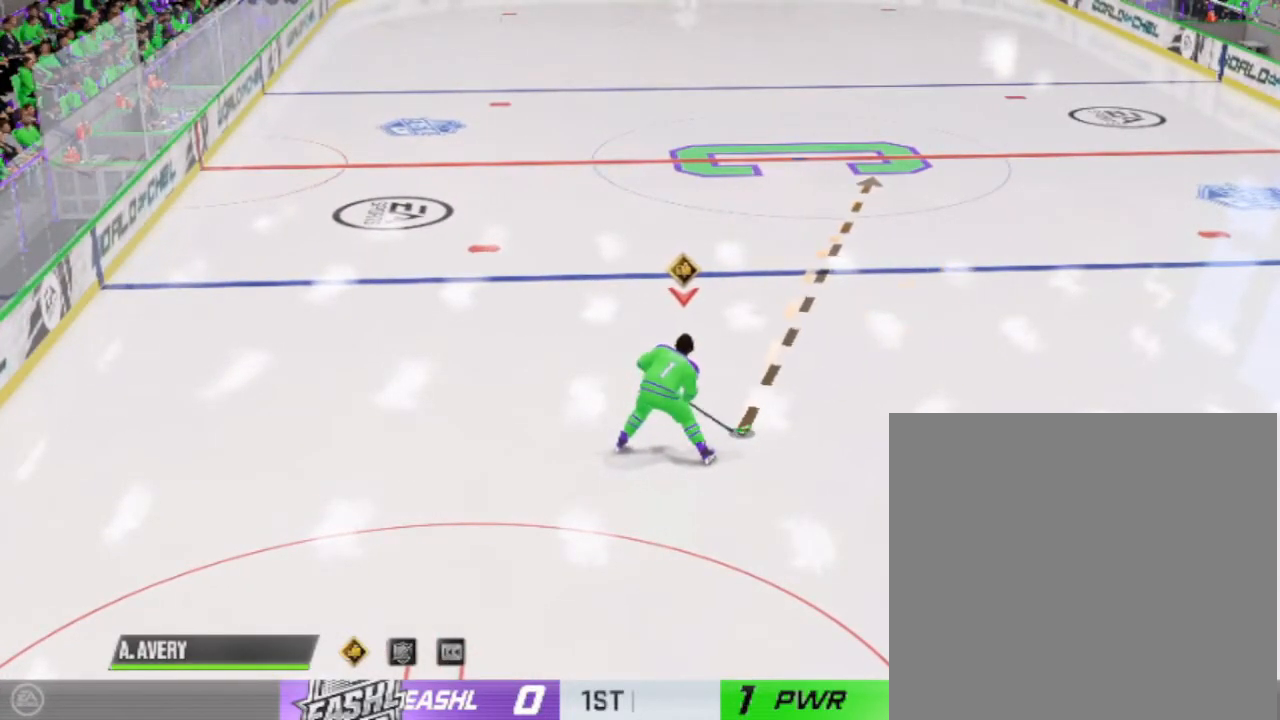
{"buttons": ["R1"], "left_stick": "center", "right_stick": "down-right", "events": [[300, "right_stick", "down-right"]]}
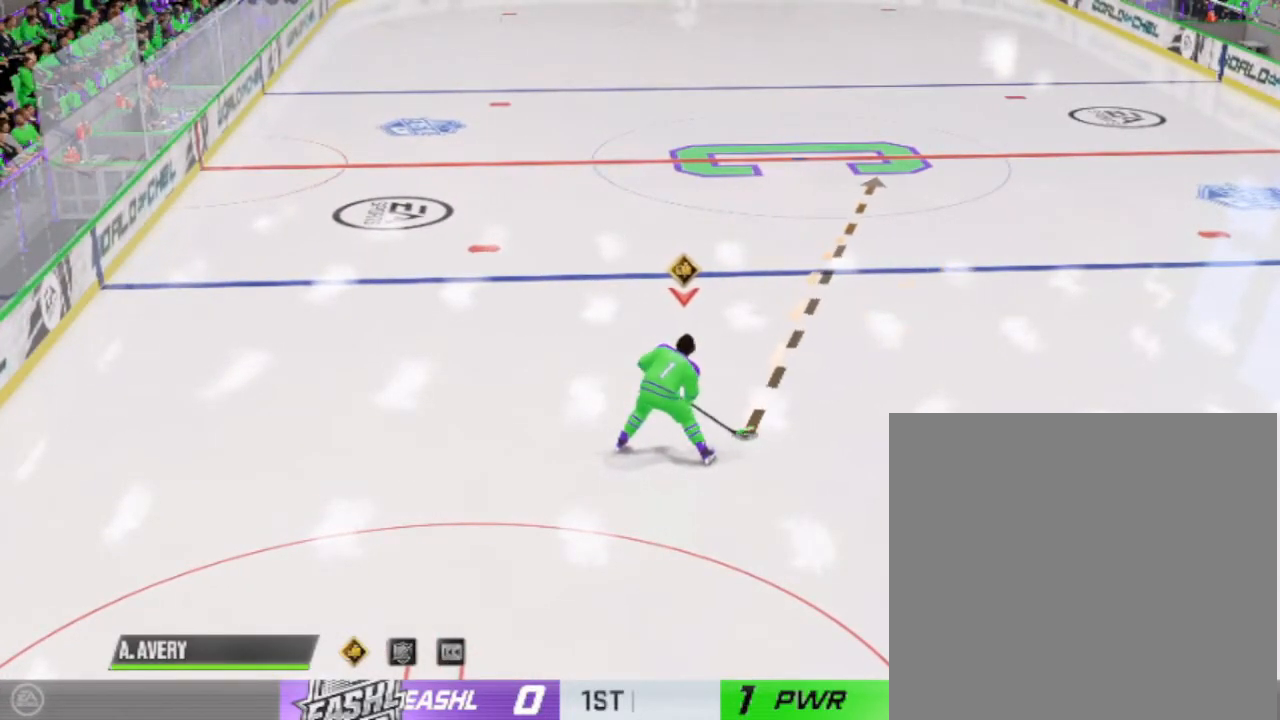
{"buttons": ["R1"], "left_stick": "center", "right_stick": "down", "events": [[133, "right_stick", "down"]]}
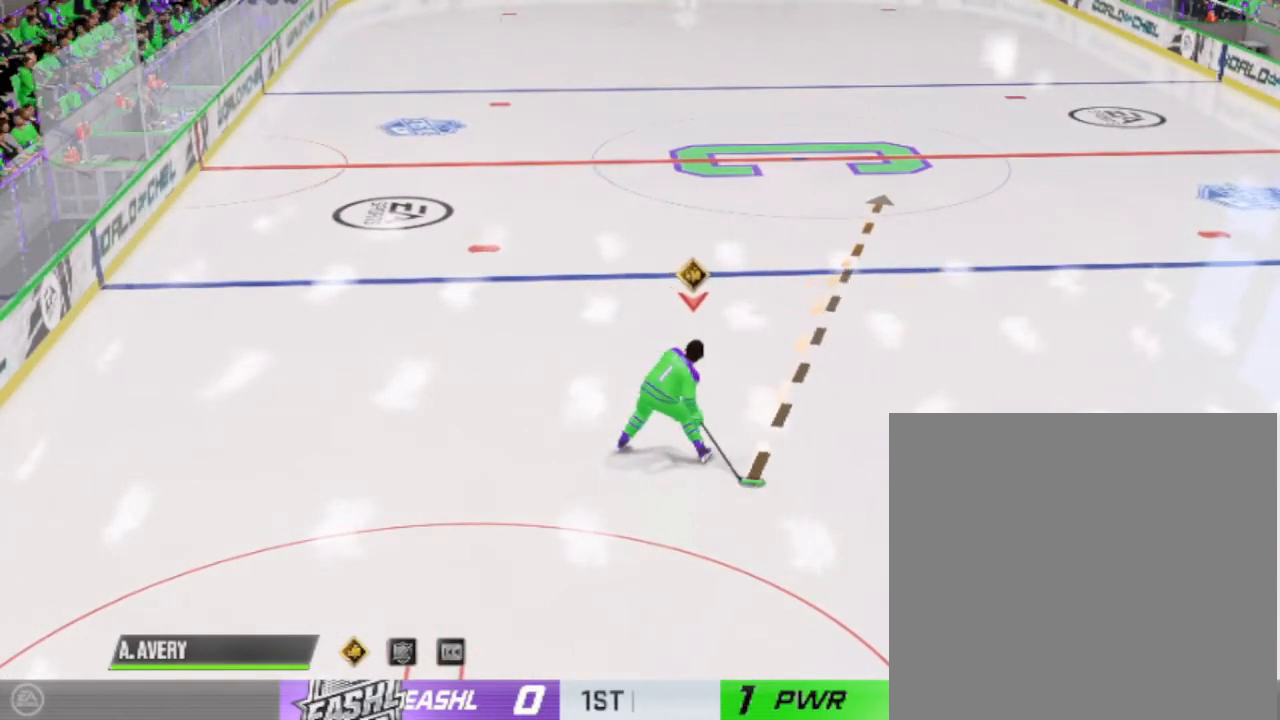
{"buttons": ["R1"], "left_stick": "center", "right_stick": "down", "events": []}
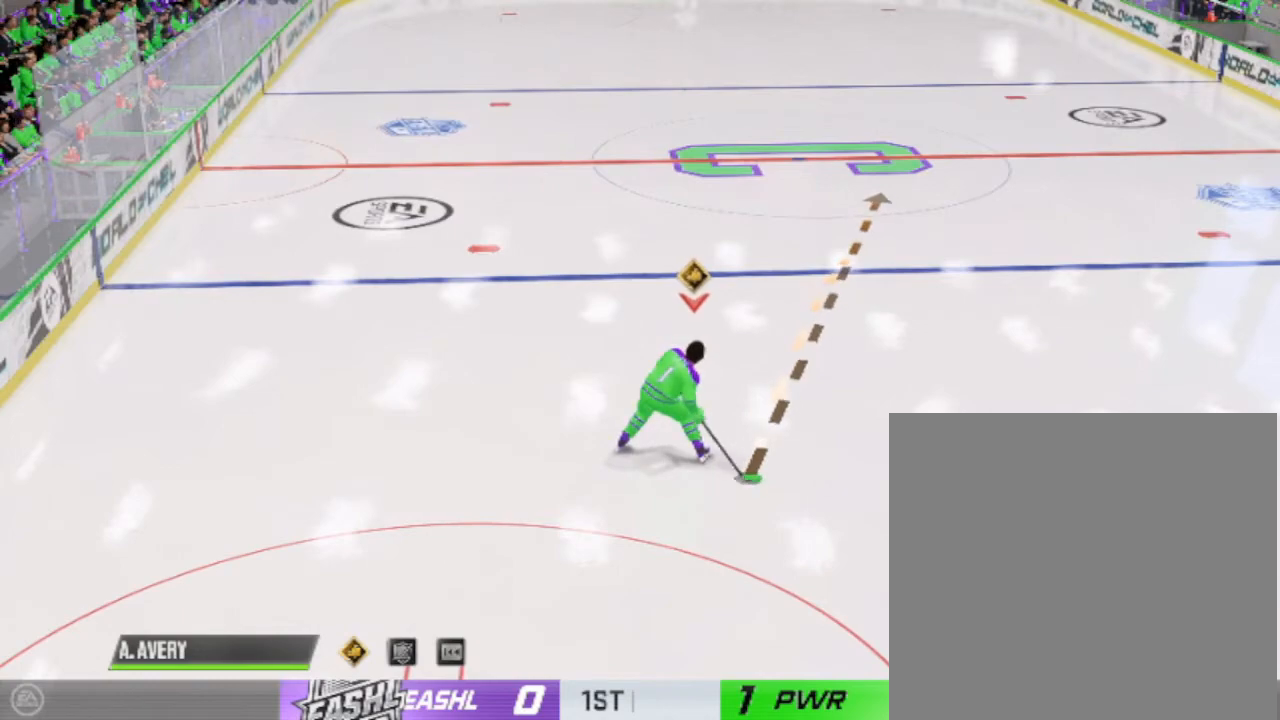
{"buttons": ["R1"], "left_stick": "up", "right_stick": "down", "events": [[133, "left_stick", "up"]]}
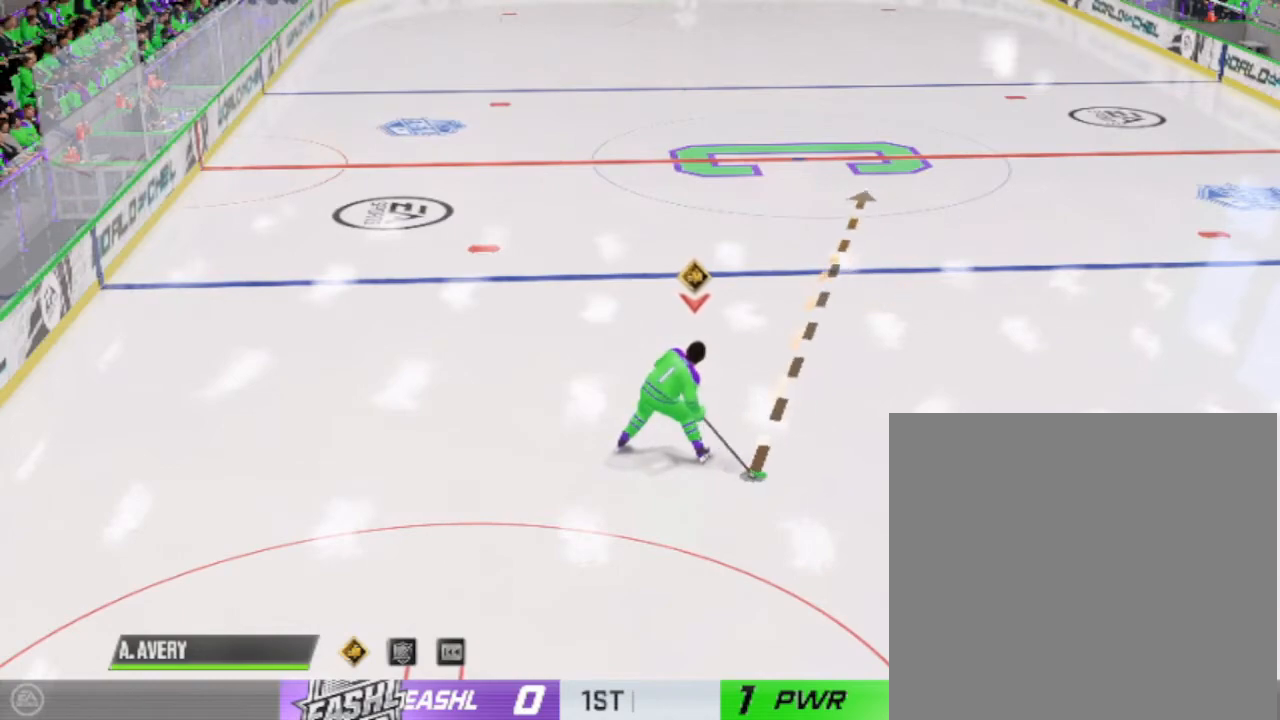
{"buttons": ["R1"], "left_stick": "up", "right_stick": "up", "events": [[233, "right_stick", "up"]]}
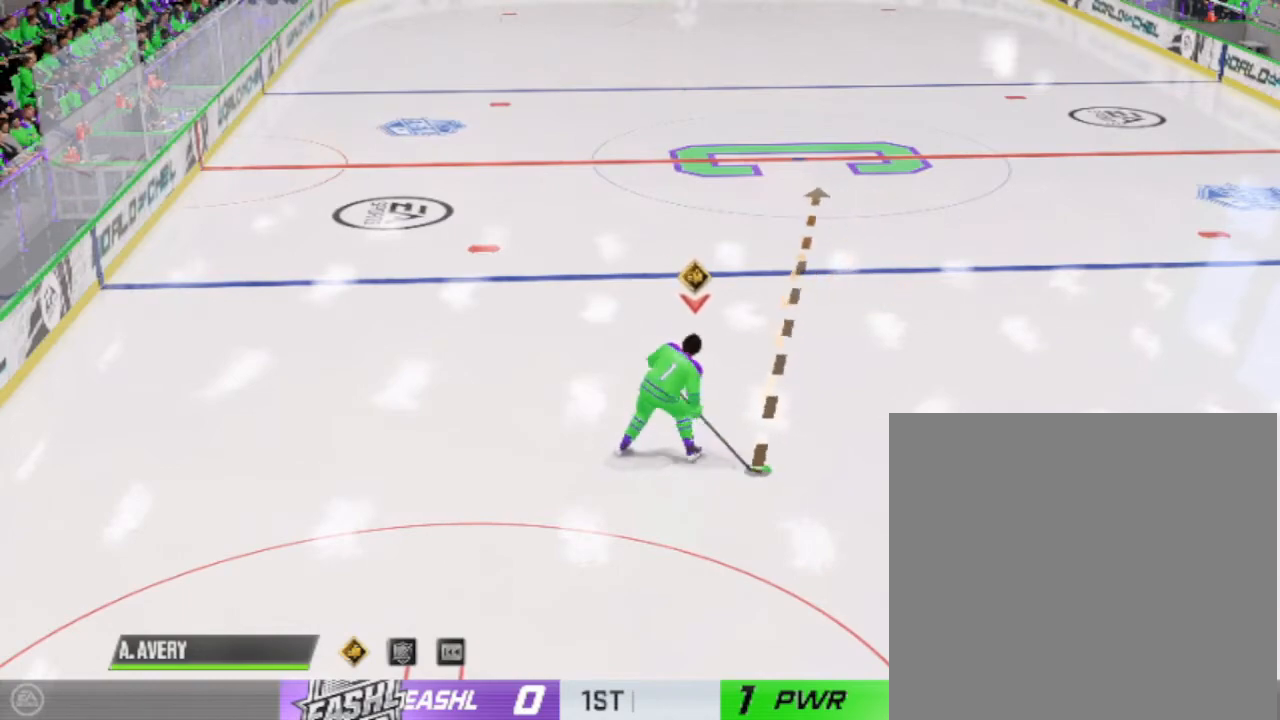
{"buttons": [], "left_stick": "center", "right_stick": "center", "events": [[133, "R1", "up"], [167, "right_stick", "center"], [333, "left_stick", "center"]]}
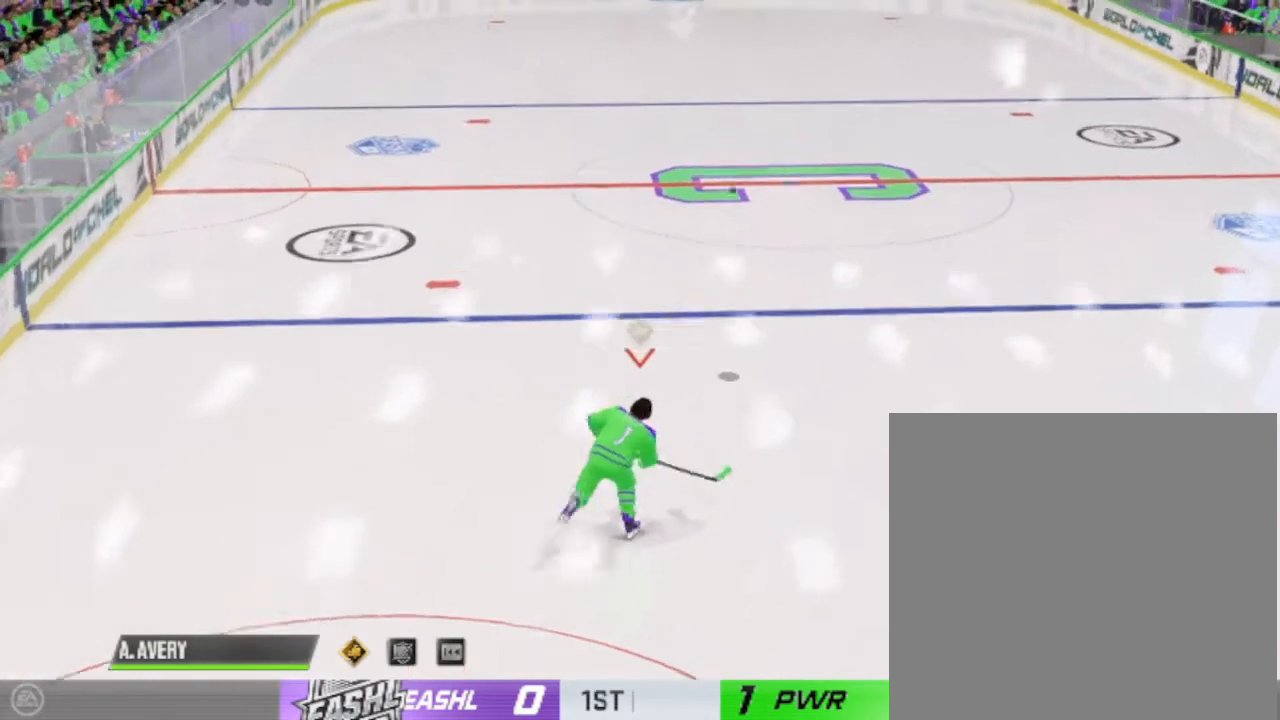
{"buttons": [], "left_stick": "up", "right_stick": "center", "events": [[233, "left_stick", "up"]]}
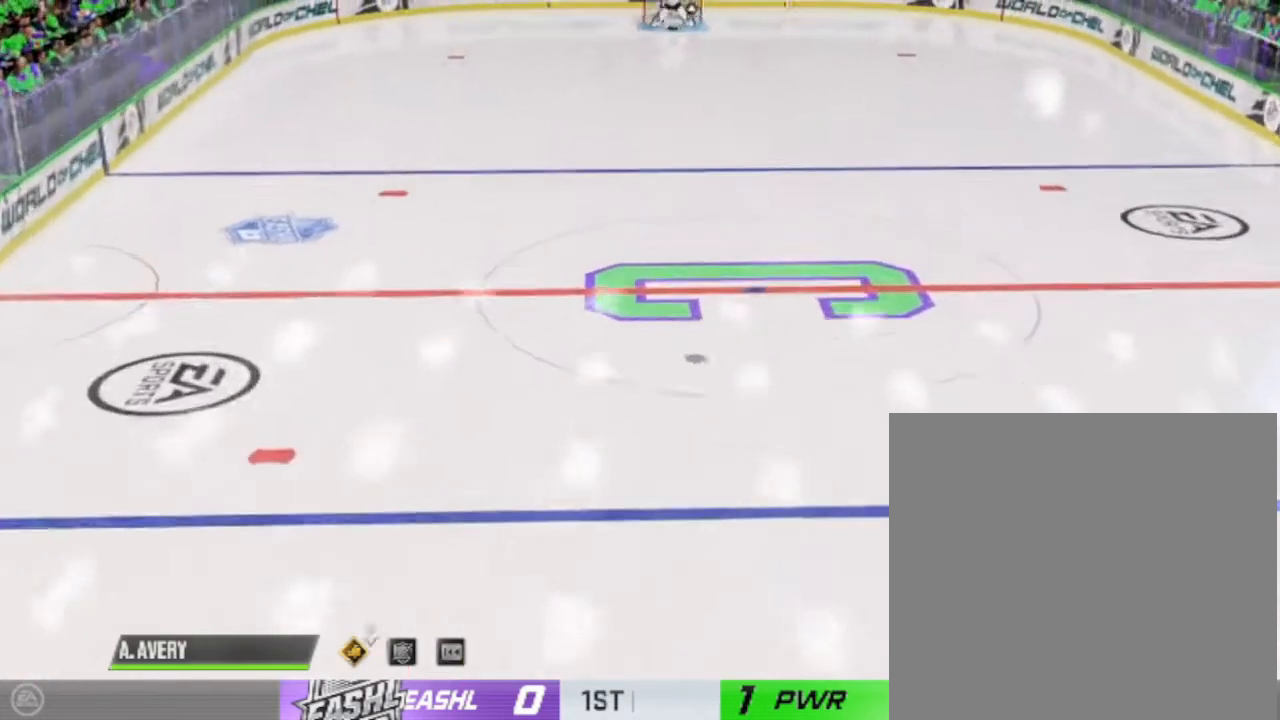
{"buttons": [], "left_stick": "up", "right_stick": "center", "events": []}
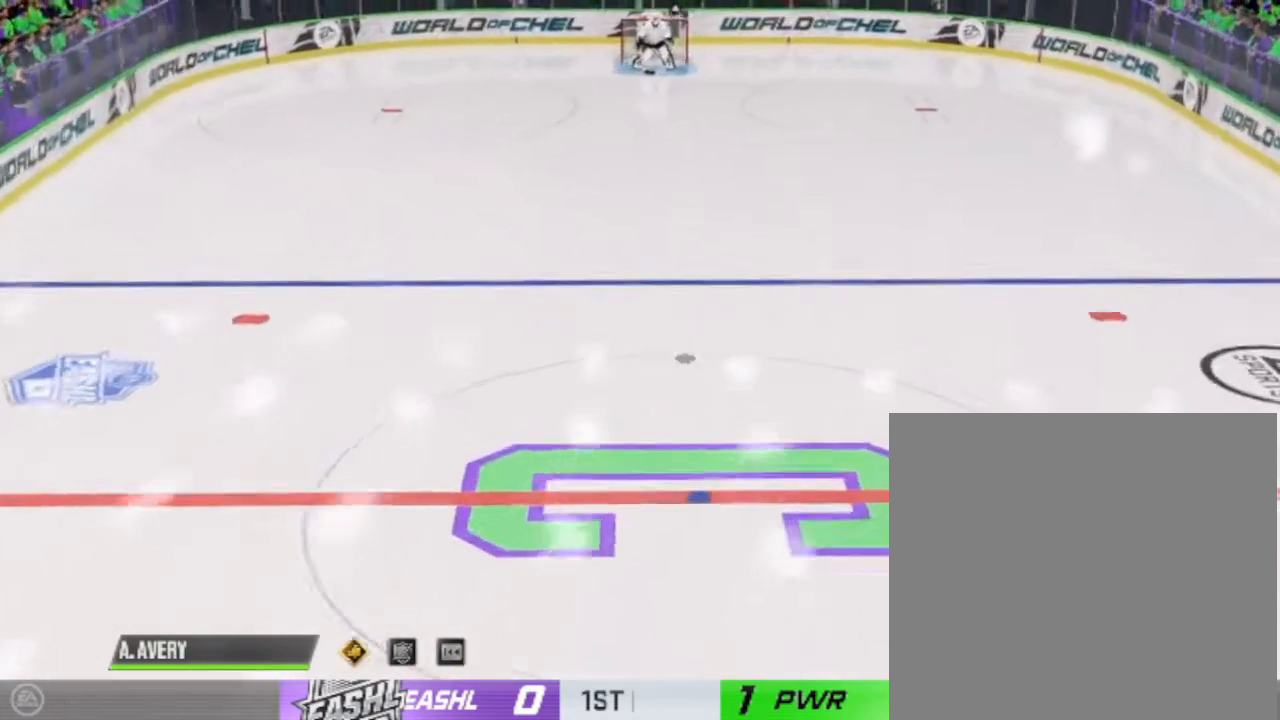
{"buttons": [], "left_stick": "up", "right_stick": "center", "events": []}
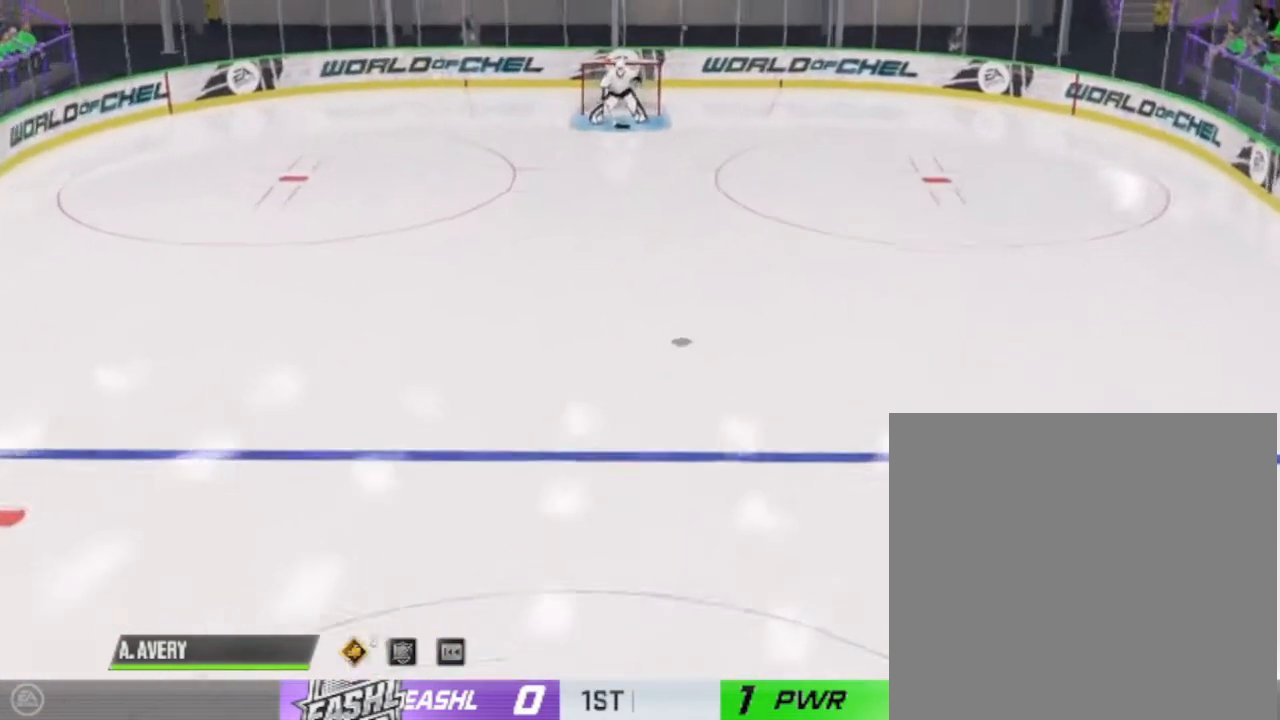
{"buttons": [], "left_stick": "up", "right_stick": "center", "events": []}
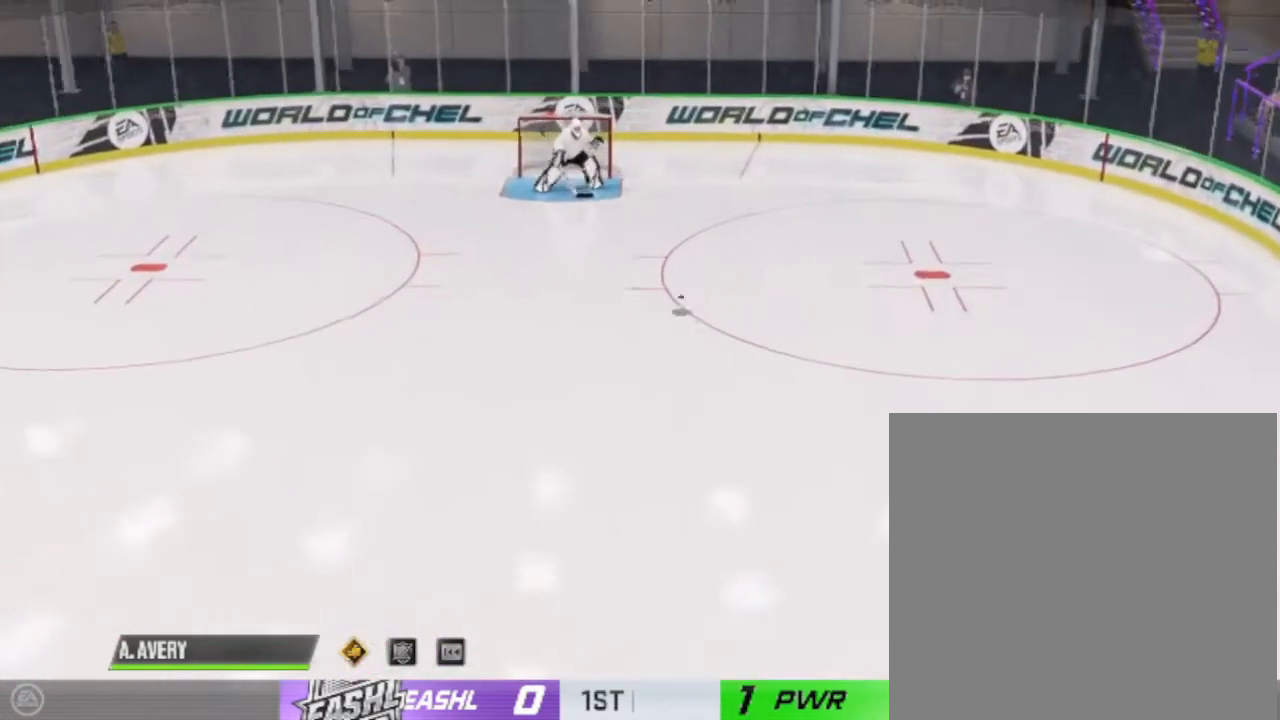
{"buttons": [], "left_stick": "up", "right_stick": "center", "events": []}
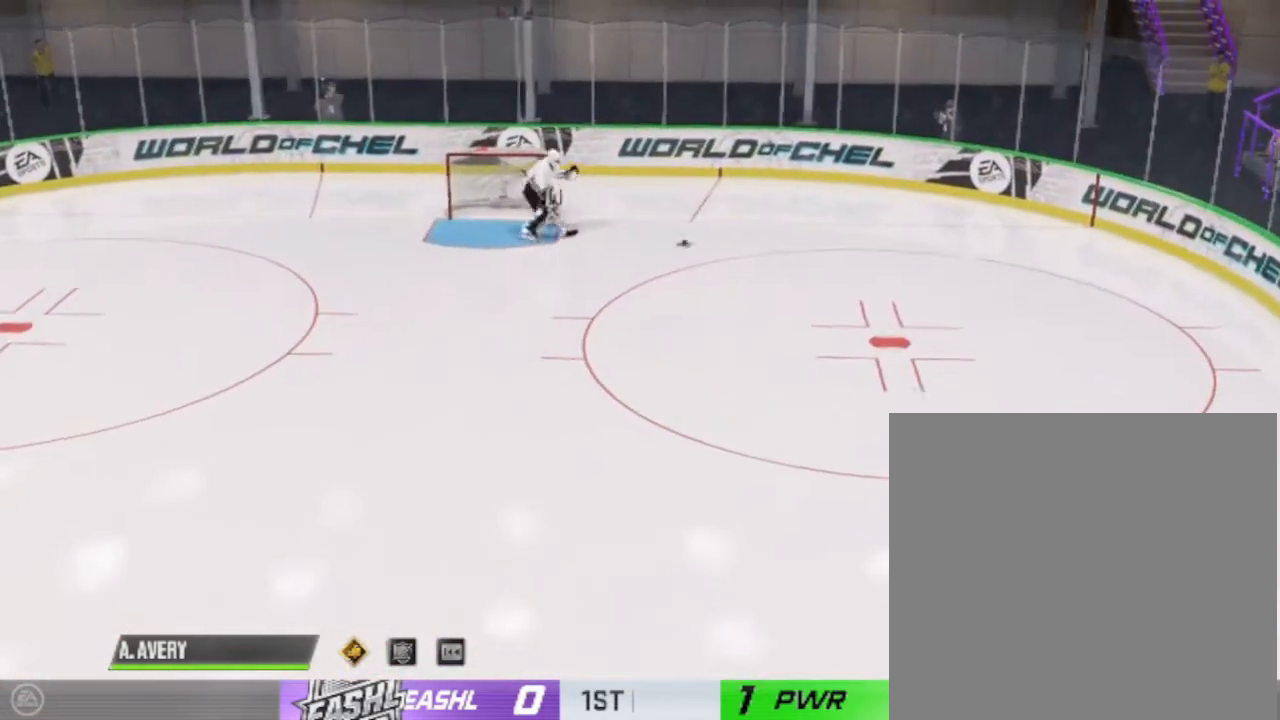
{"buttons": [], "left_stick": "up", "right_stick": "center", "events": []}
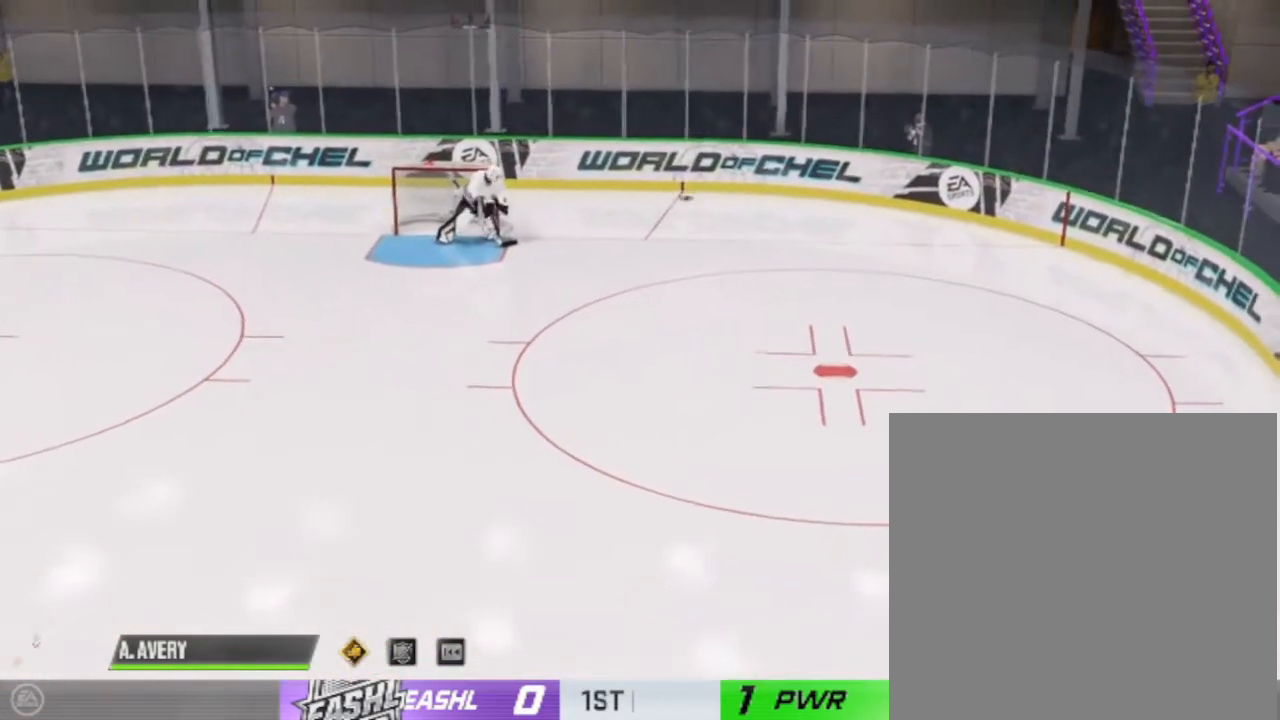
{"buttons": [], "left_stick": "up", "right_stick": "center", "events": []}
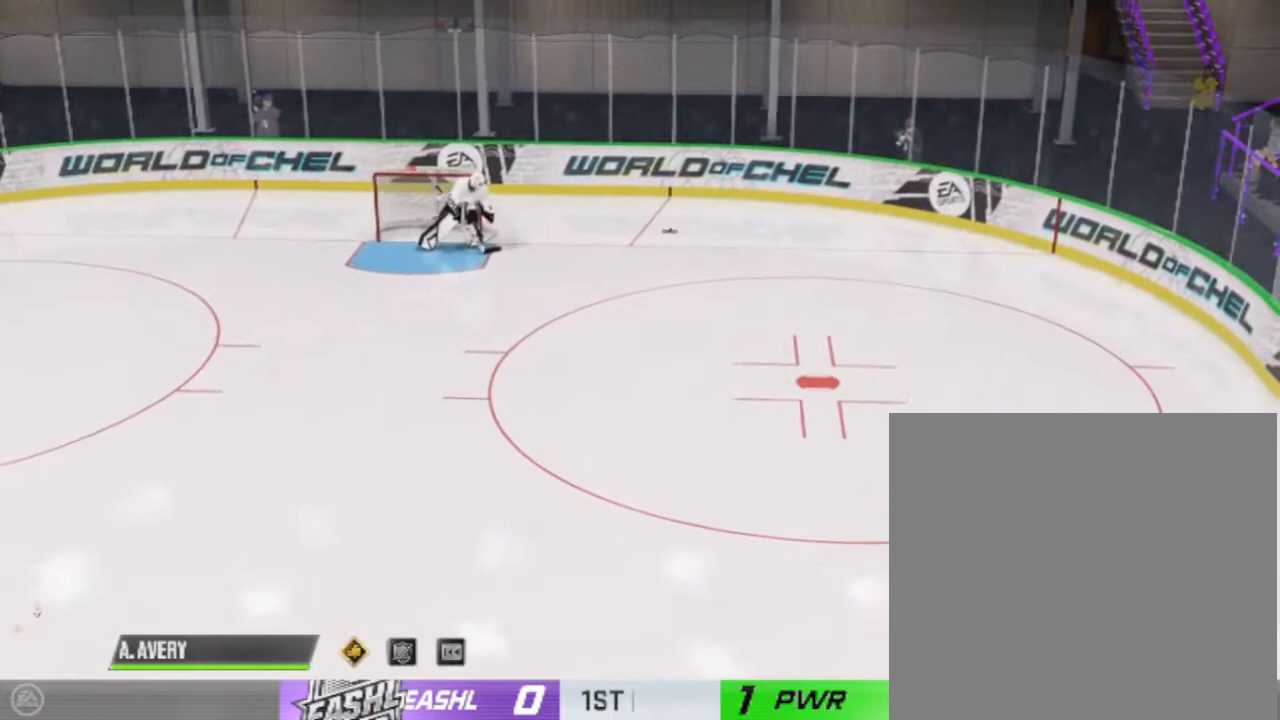
{"buttons": [], "left_stick": "up-right", "right_stick": "center", "events": [[300, "left_stick", "up-right"]]}
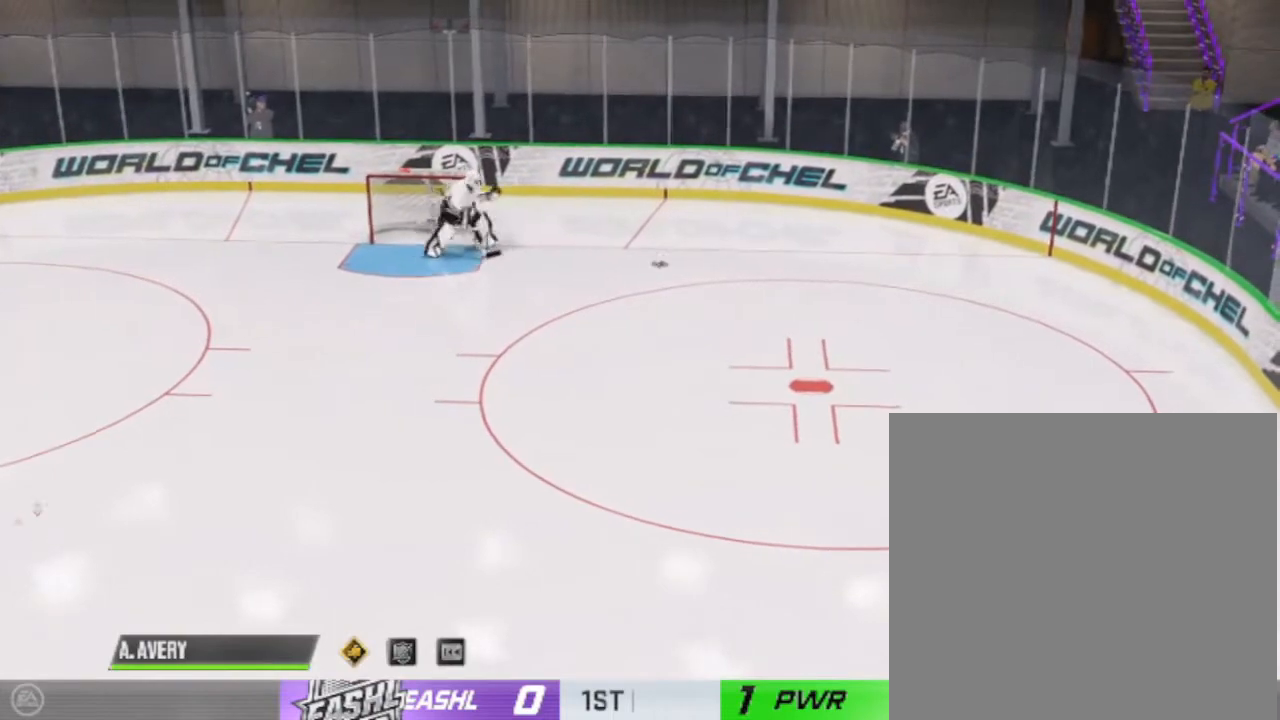
{"buttons": [], "left_stick": "up", "right_stick": "center", "events": [[267, "left_stick", "center"], [500, "left_stick", "up"]]}
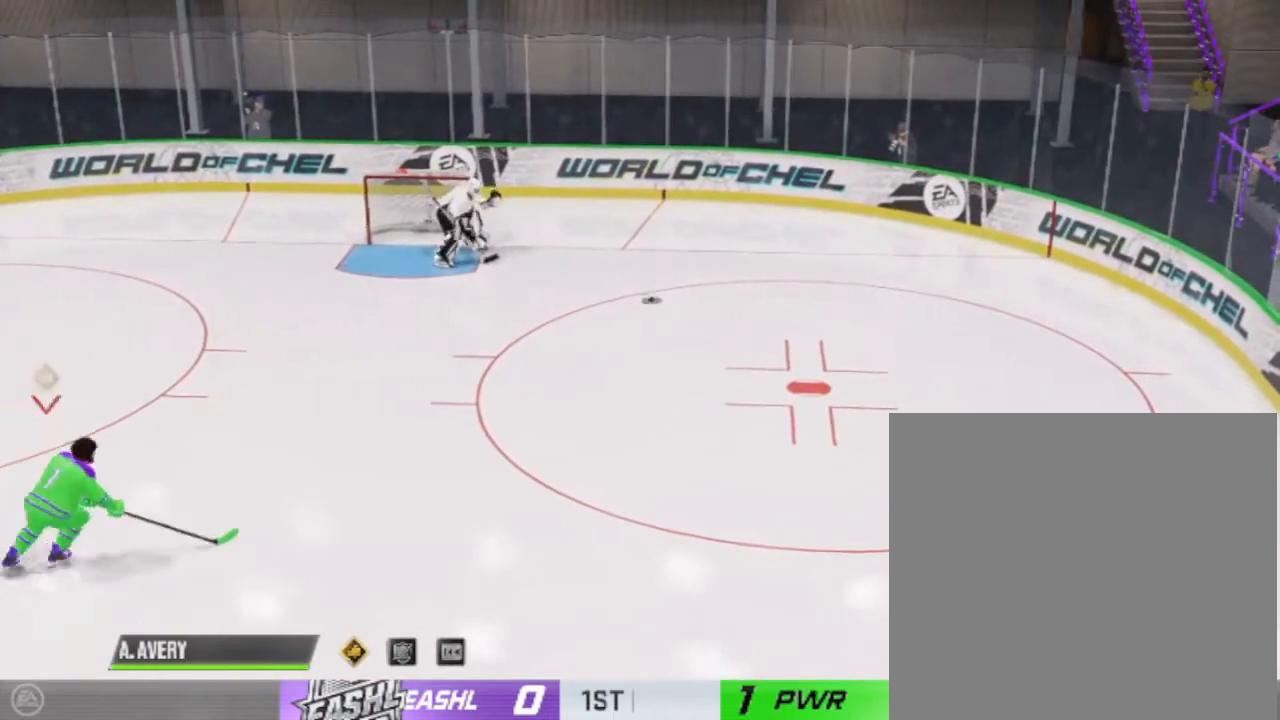
{"buttons": [], "left_stick": "center", "right_stick": "center", "events": [[267, "left_stick", "up-right"], [367, "left_stick", "center"]]}
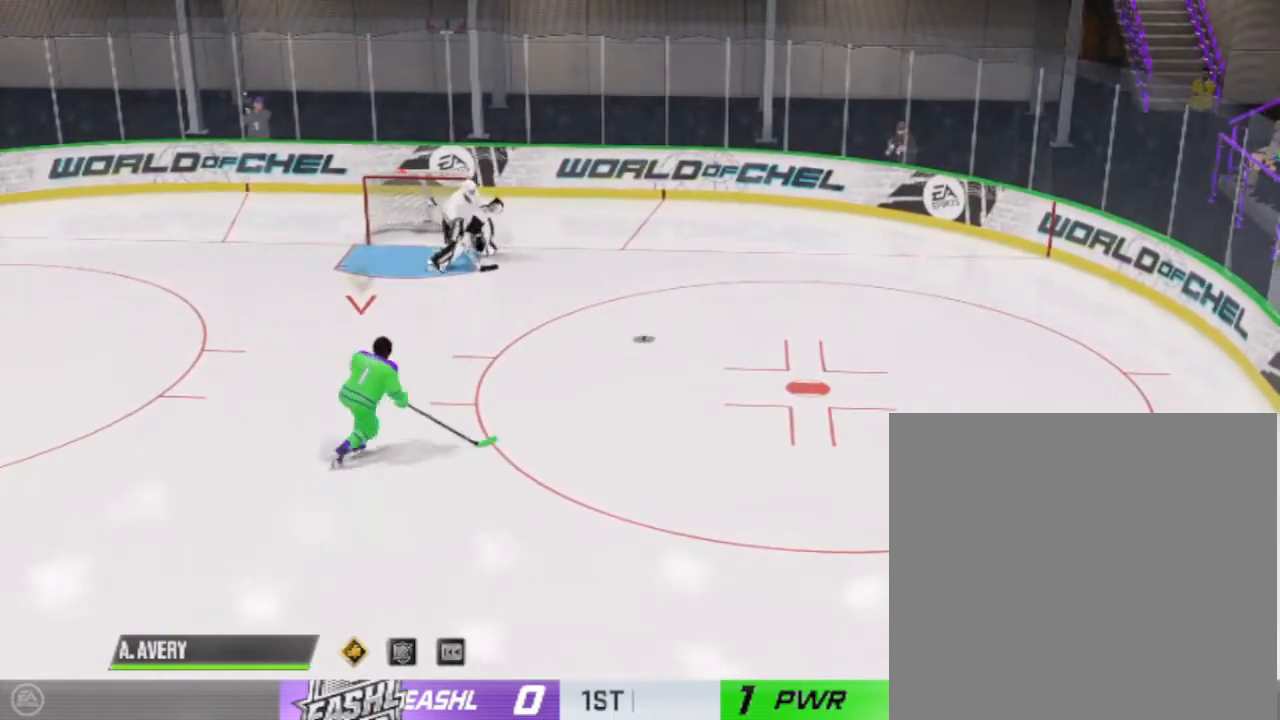
{"buttons": [], "left_stick": "center", "right_stick": "center", "events": []}
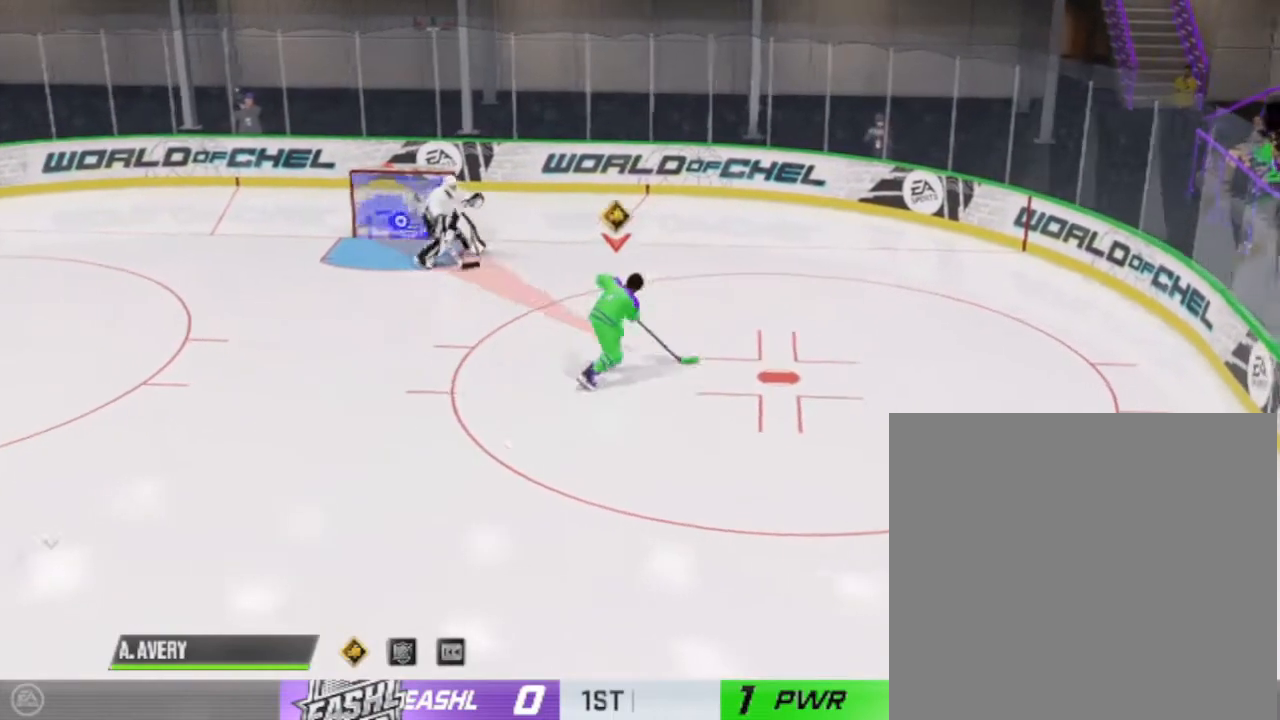
{"buttons": [], "left_stick": "center", "right_stick": "center", "events": [[167, "left_stick", "down-left"], [433, "left_stick", "center"]]}
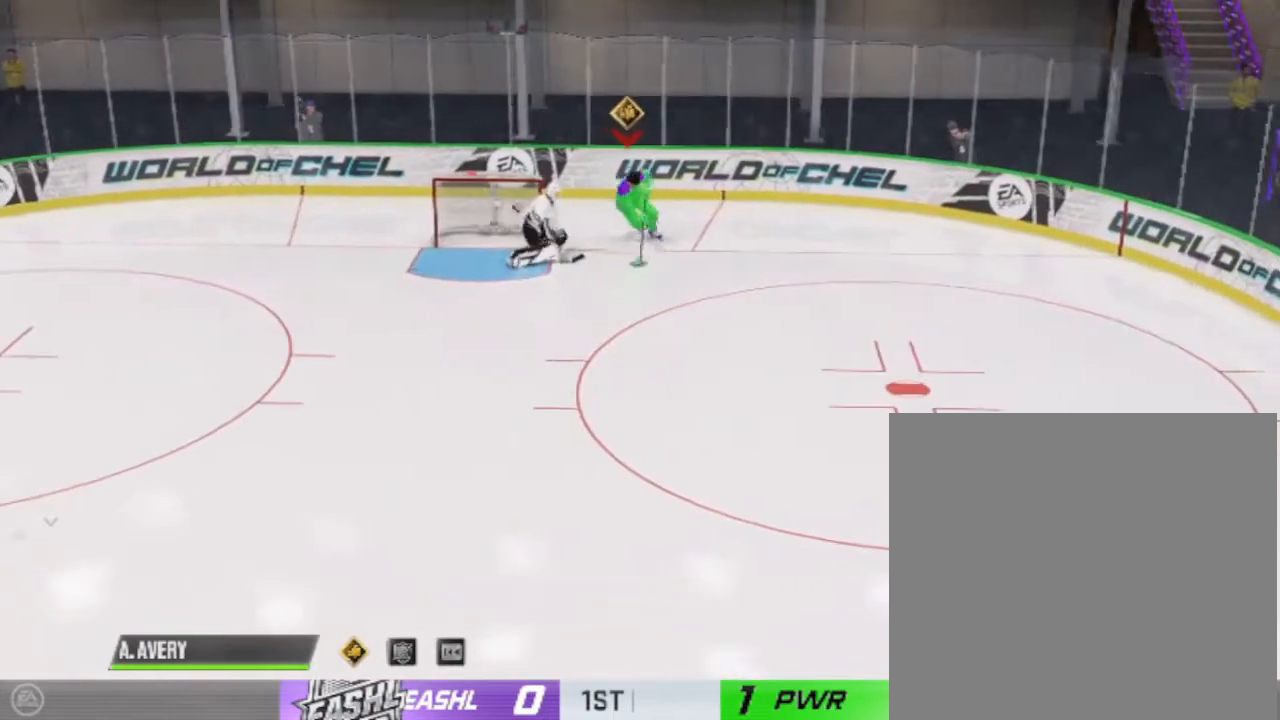
{"buttons": [], "left_stick": "down", "right_stick": "center", "events": [[233, "left_stick", "down"]]}
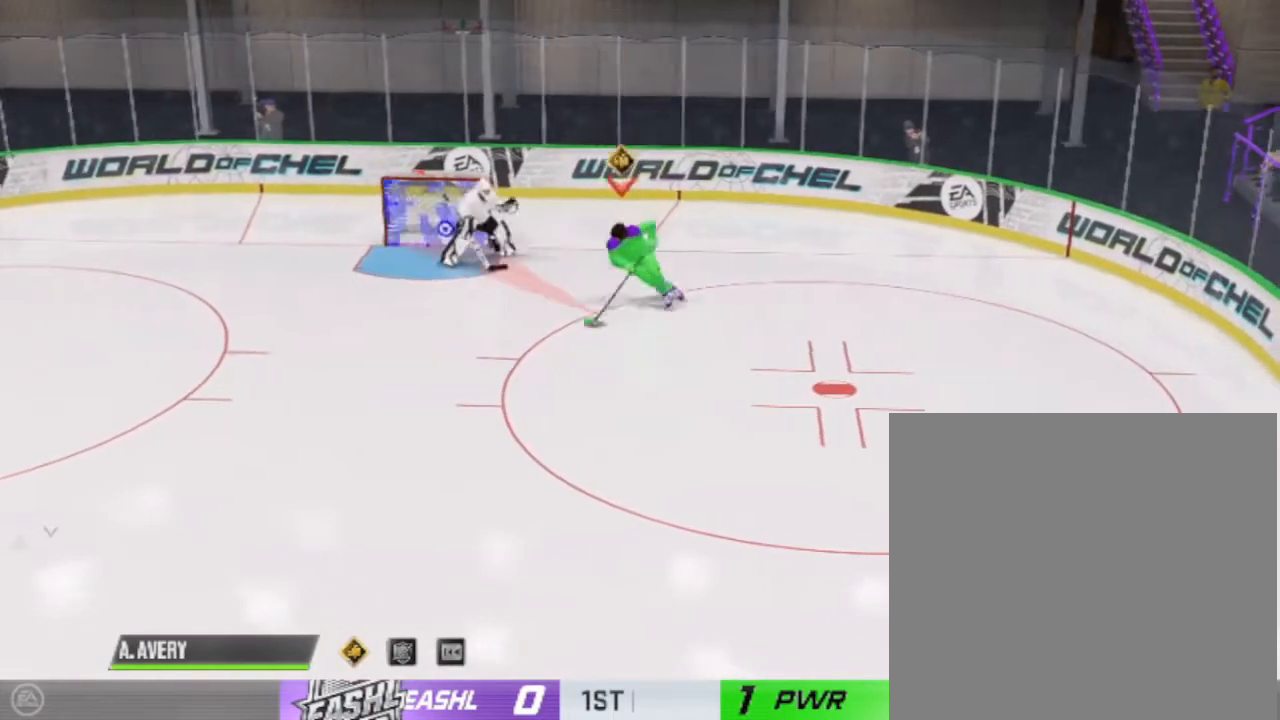
{"buttons": [], "left_stick": "down-left", "right_stick": "center", "events": [[33, "left_stick", "down-left"]]}
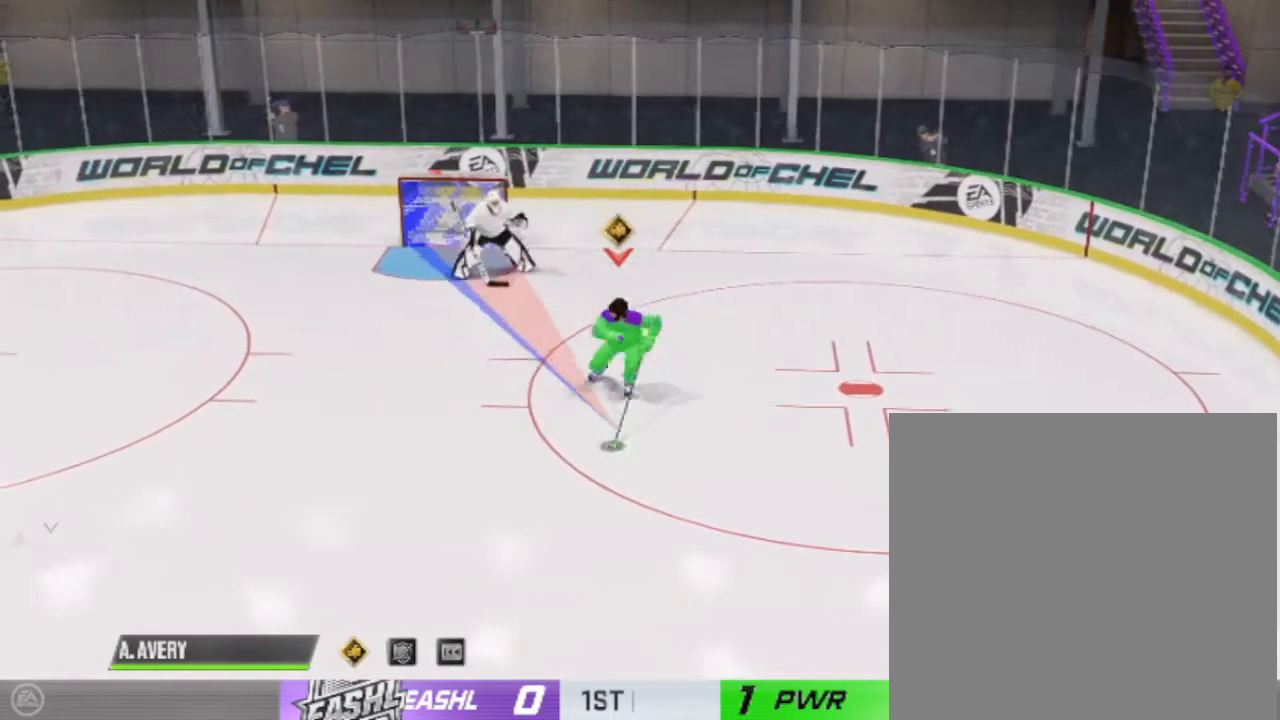
{"buttons": [], "left_stick": "left", "right_stick": "center", "events": [[200, "left_stick", "left"]]}
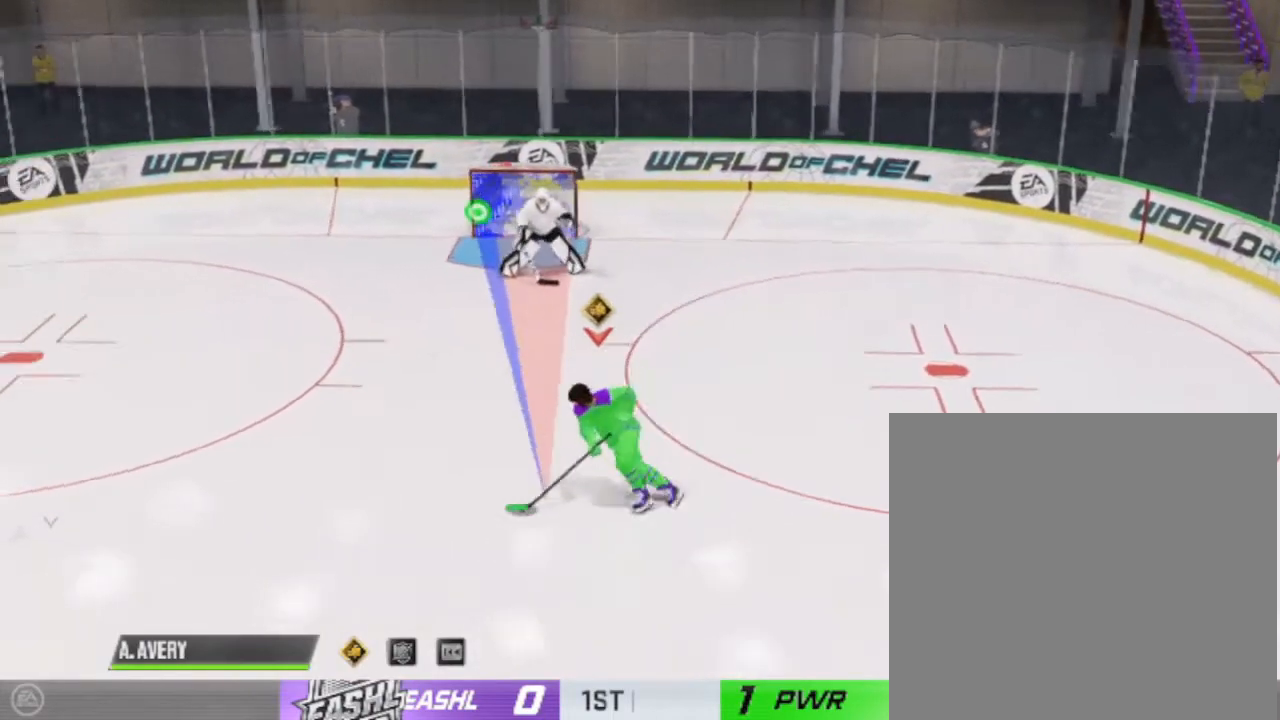
{"buttons": [], "left_stick": "left", "right_stick": "center", "events": []}
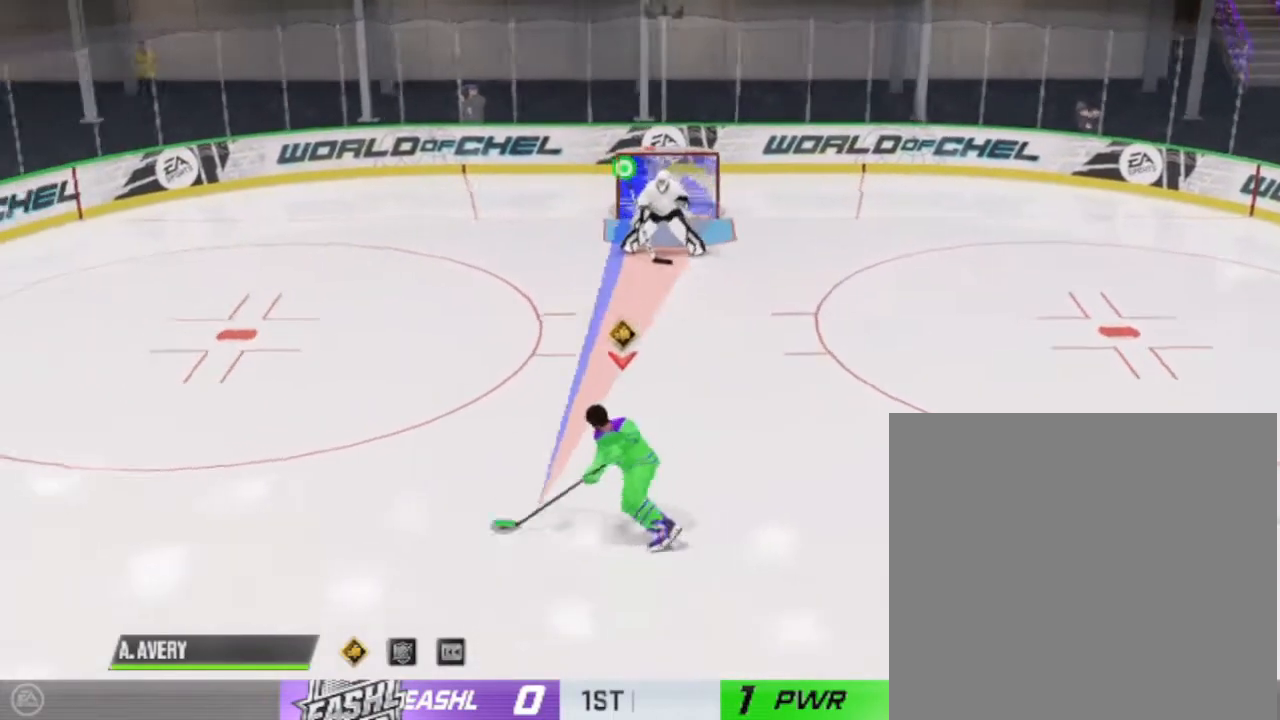
{"buttons": [], "left_stick": "left", "right_stick": "center", "events": []}
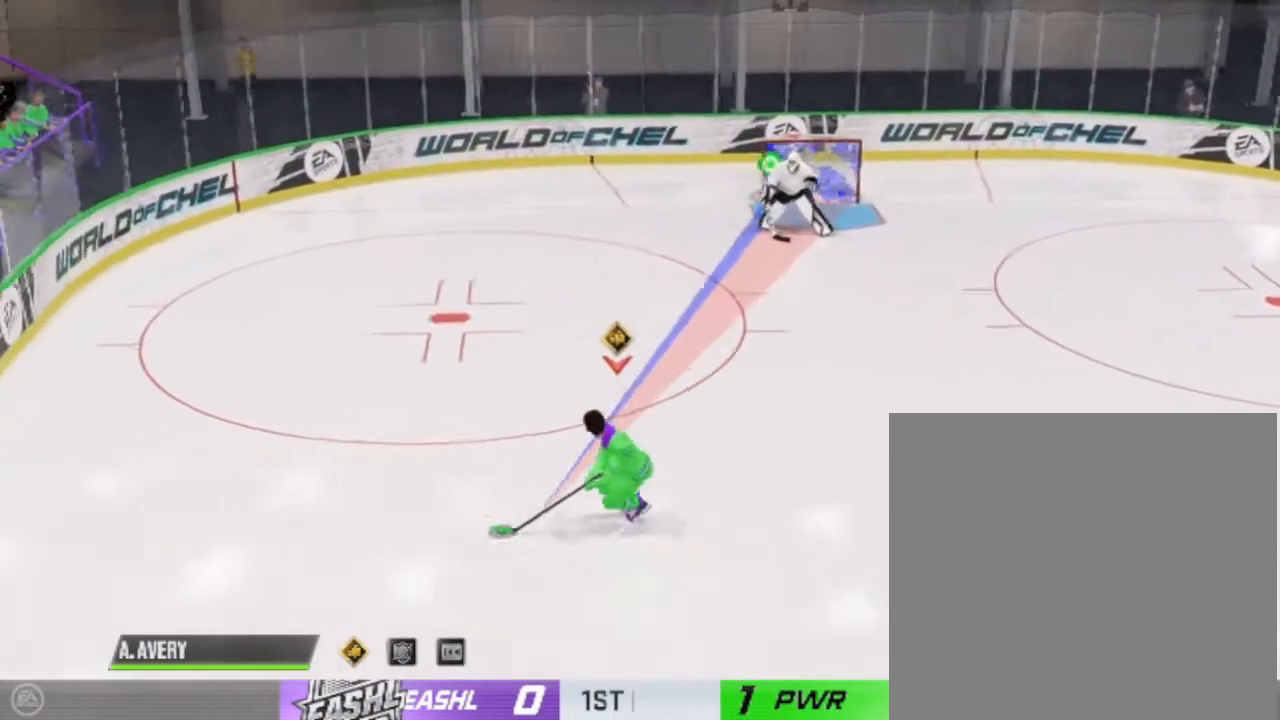
{"buttons": ["R1"], "left_stick": "down-left", "right_stick": "left", "events": [[200, "left_stick", "down-left"], [300, "R1", "down"], [433, "right_stick", "left"]]}
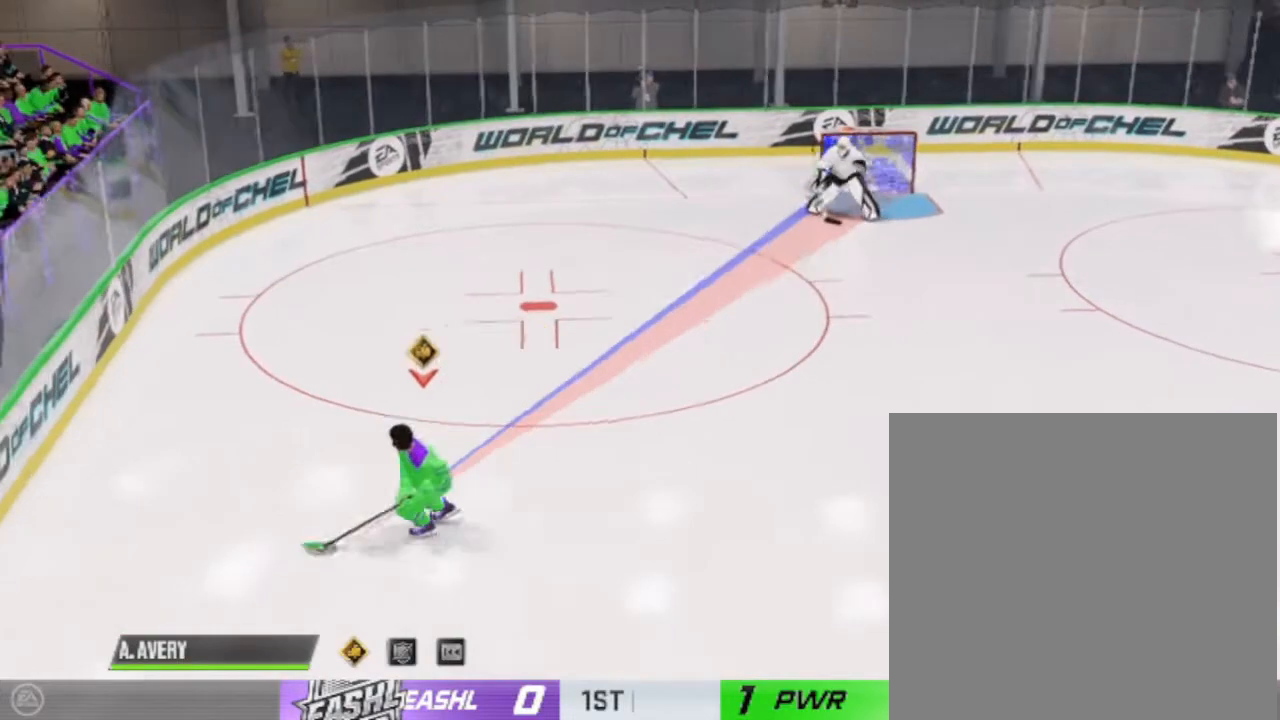
{"buttons": ["R1"], "left_stick": "center", "right_stick": "left", "events": [[67, "left_stick", "down"], [433, "left_stick", "center"]]}
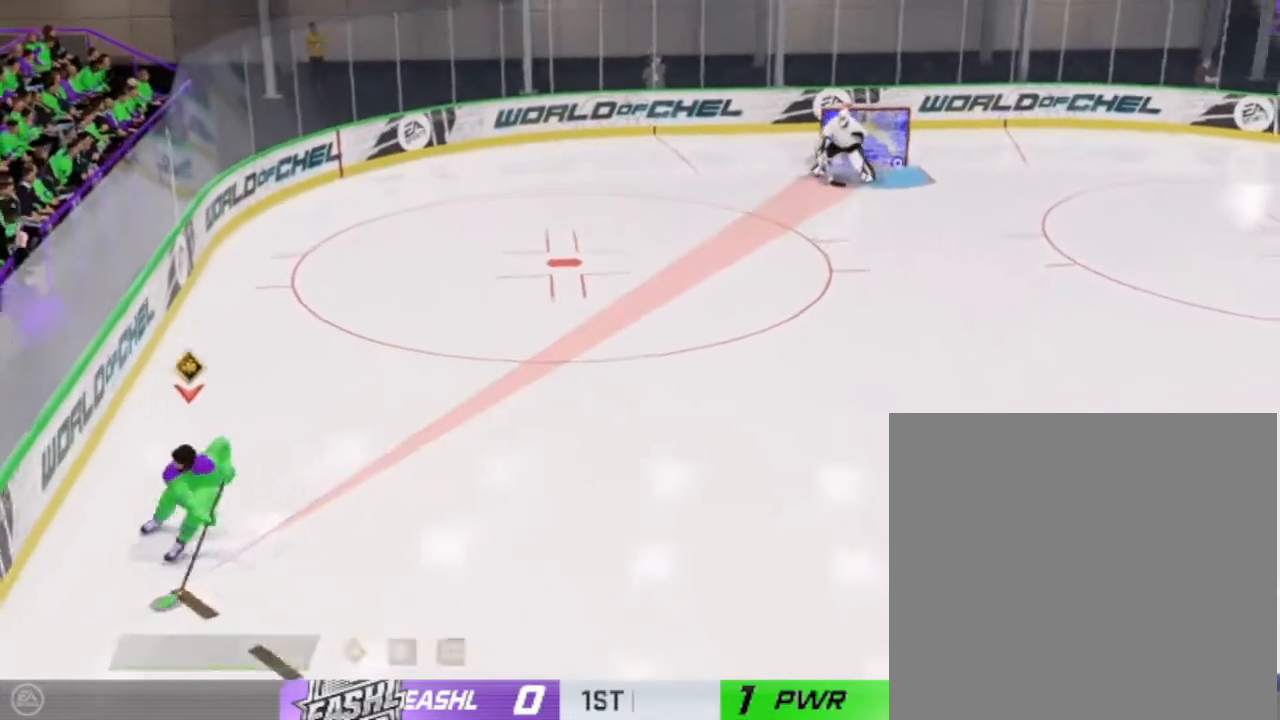
{"buttons": ["R1"], "left_stick": "down-right", "right_stick": "left", "events": [[133, "left_stick", "down"], [200, "left_stick", "down-right"]]}
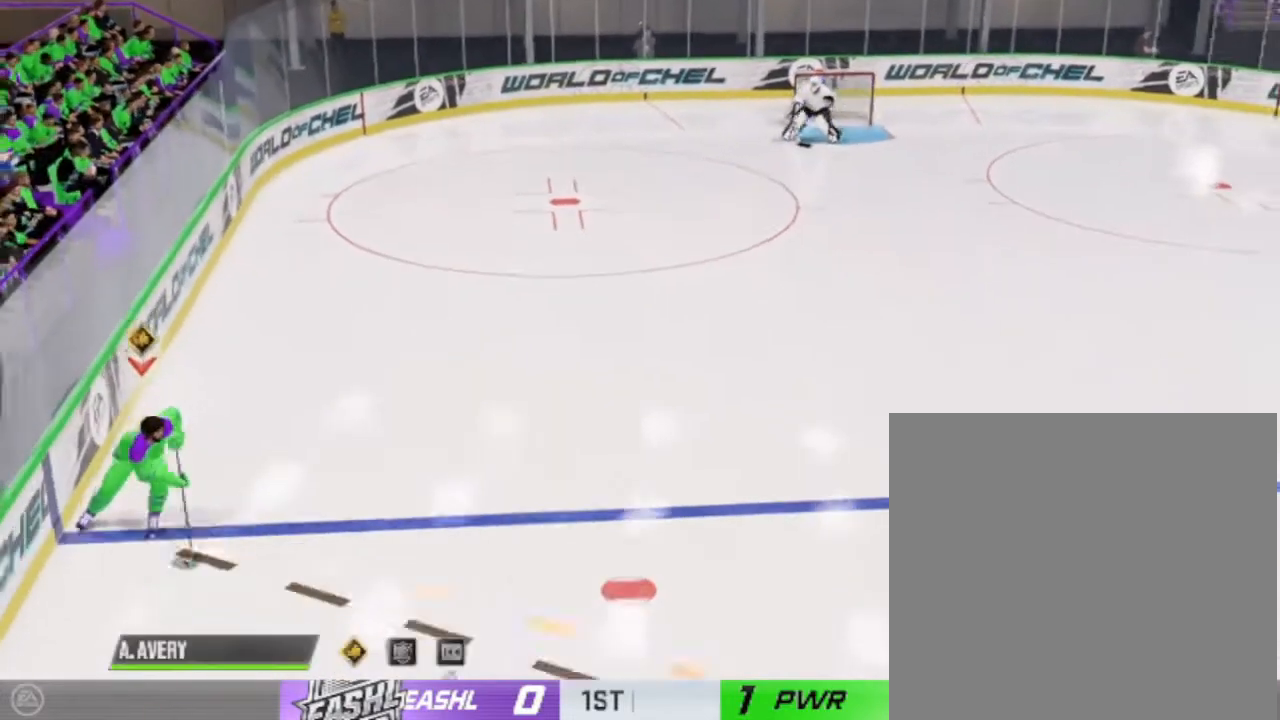
{"buttons": ["R1"], "left_stick": "center", "right_stick": "left", "events": [[100, "left_stick", "center"], [200, "left_stick", "down-left"], [300, "left_stick", "center"]]}
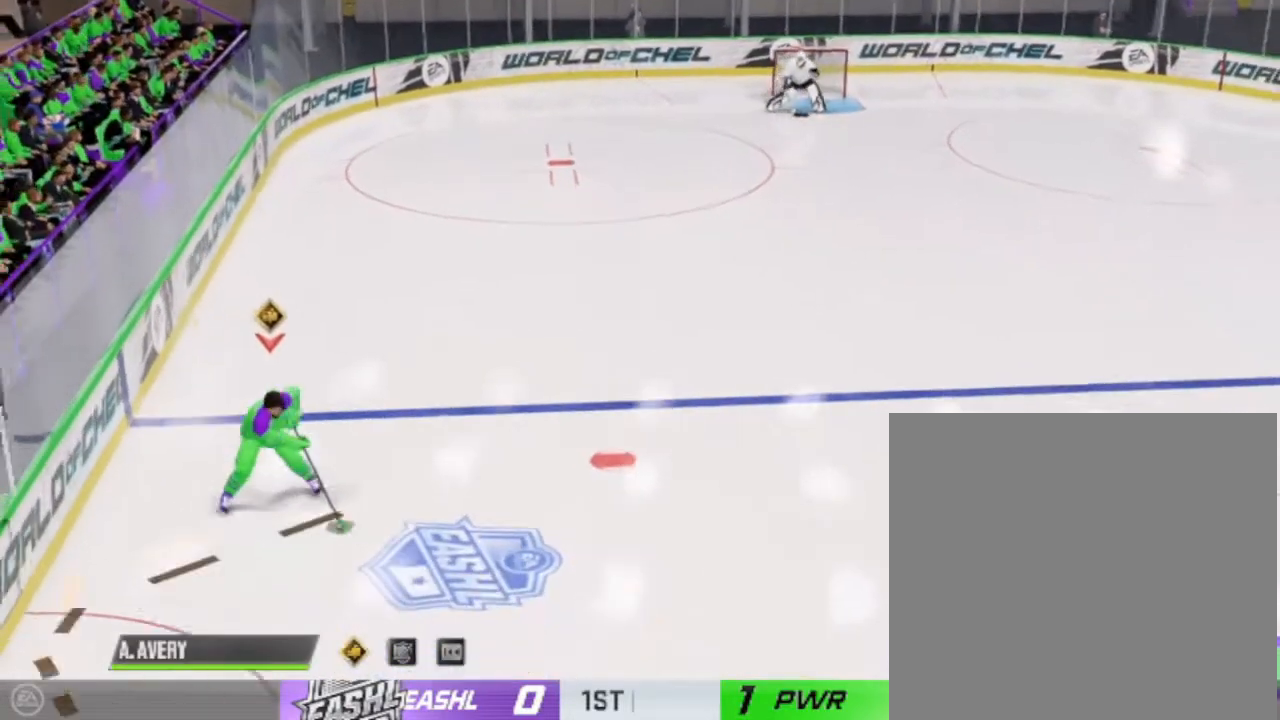
{"buttons": ["R1"], "left_stick": "up-left", "right_stick": "up", "events": [[267, "left_stick", "left"], [467, "left_stick", "up-left"], [467, "right_stick", "up"]]}